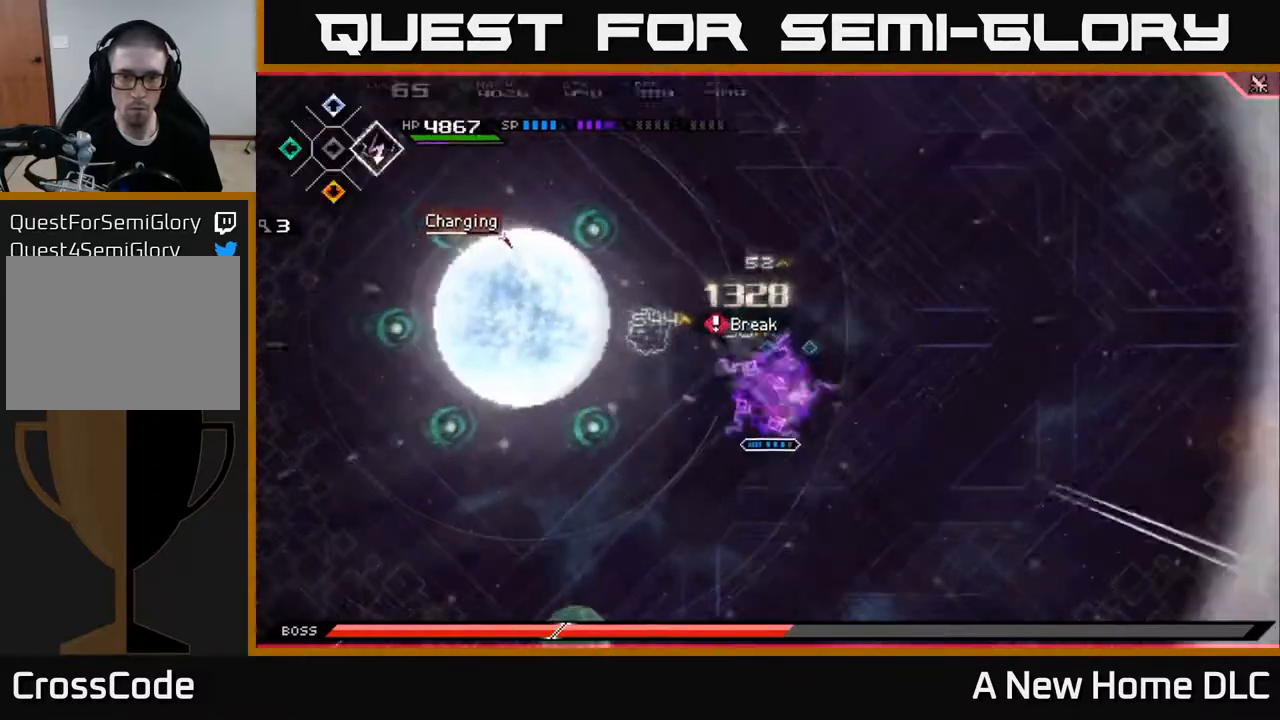
Gameplay with a controller (Xbox layout); each line is a JSON object with the inputs held at the frame after it. "events" lists button and stick changes between this image and that frame as [ms after this image, input, new state], when the widget could be followed in between.
{"buttons": ["L1"], "left_stick": "down-left", "right_stick": "center", "events": [[17, "DPAD_RIGHT", "up"], [50, "L1", "up"], [233, "L1", "down"], [367, "L1", "up"], [483, "L1", "down"]]}
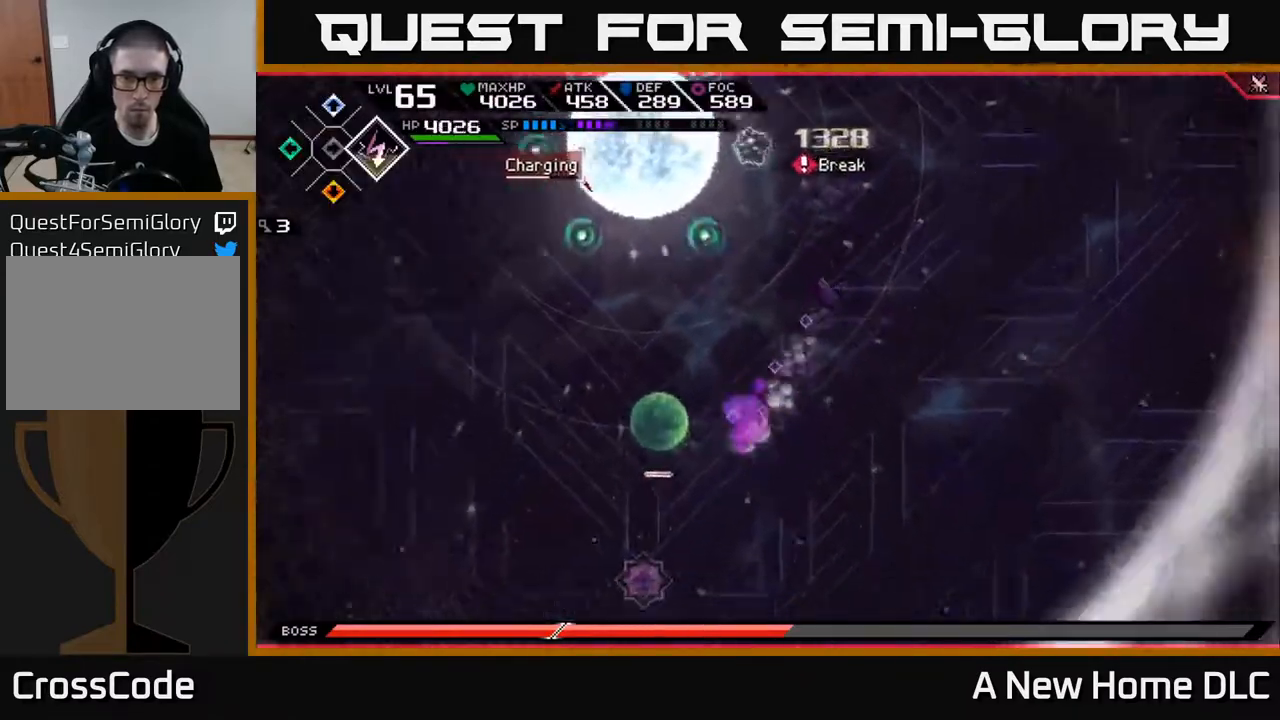
{"buttons": [], "left_stick": "center", "right_stick": "center", "events": [[33, "X", "down"], [33, "left_stick", "left"], [50, "L1", "up"], [117, "X", "up"], [200, "X", "down"], [283, "X", "up"], [350, "X", "down"], [400, "left_stick", "center"], [433, "X", "up"]]}
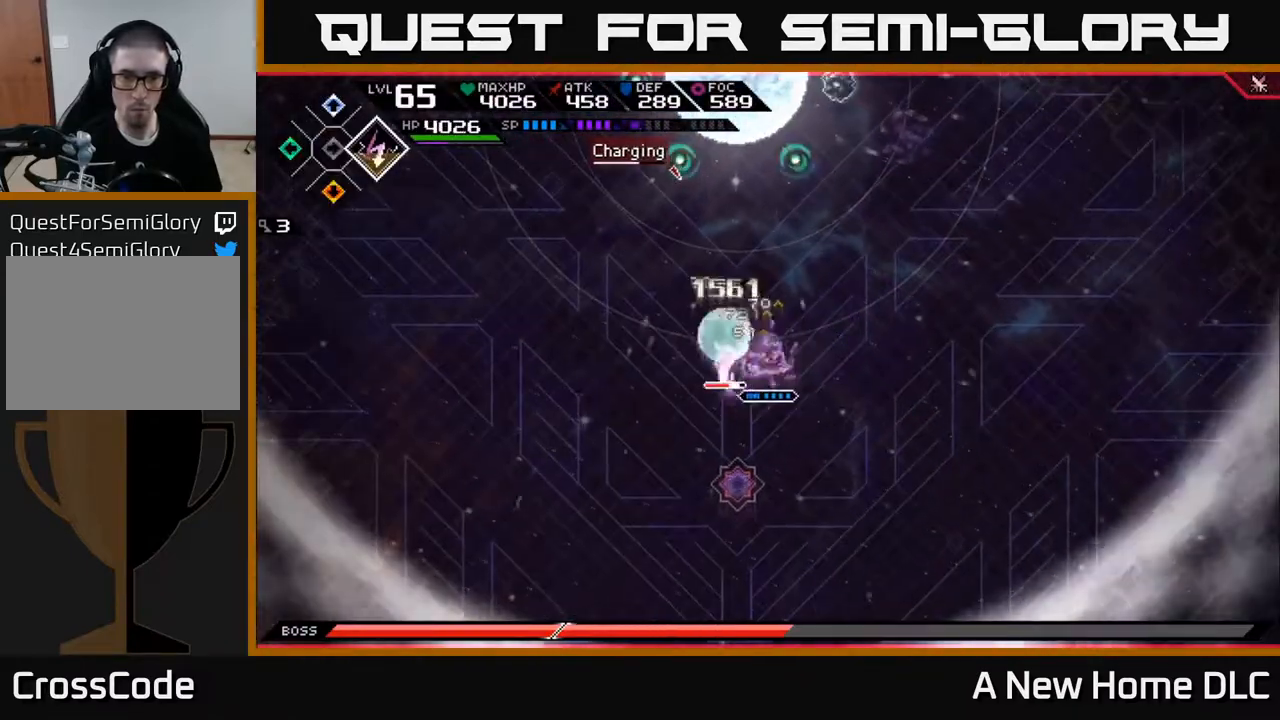
{"buttons": [], "left_stick": "up-left", "right_stick": "center", "events": [[33, "X", "down"], [100, "X", "up"], [183, "X", "down"], [283, "X", "up"], [350, "X", "down"], [350, "left_stick", "up-left"], [450, "X", "up"]]}
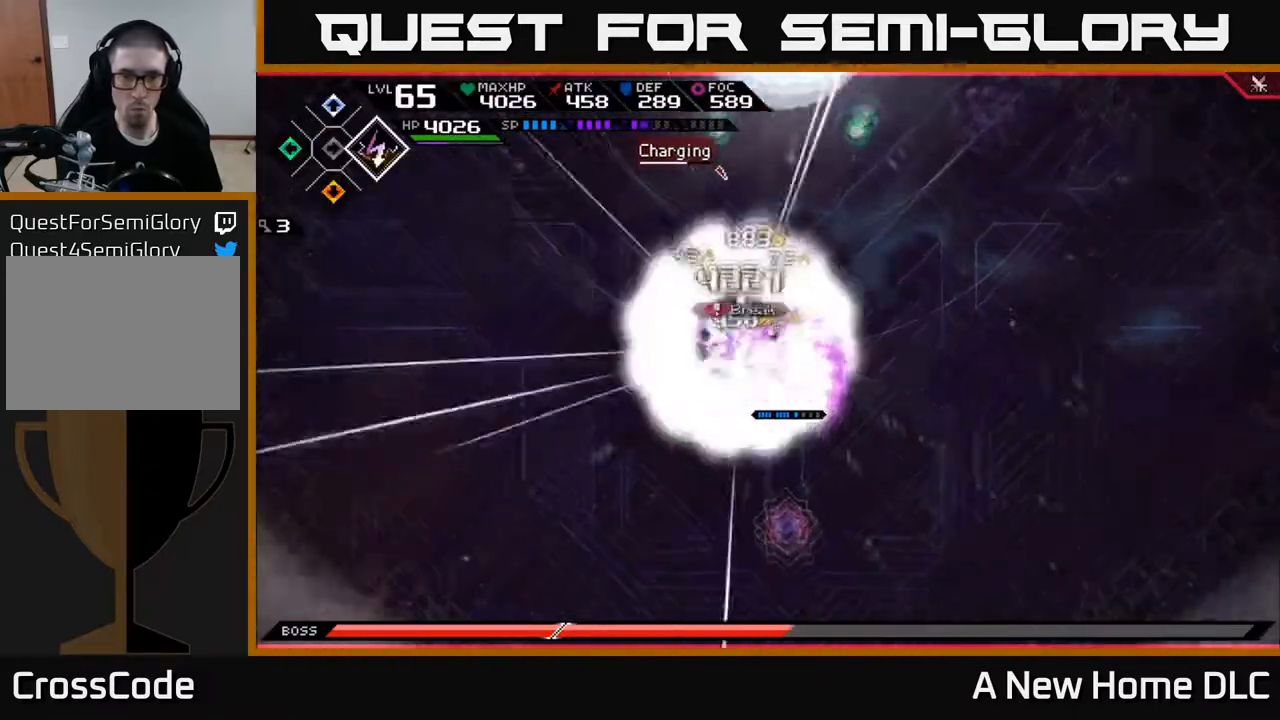
{"buttons": [], "left_stick": "right", "right_stick": "center", "events": [[33, "X", "down"], [83, "left_stick", "center"], [133, "X", "up"], [333, "left_stick", "right"], [400, "DPAD_RIGHT", "down"], [483, "DPAD_RIGHT", "up"]]}
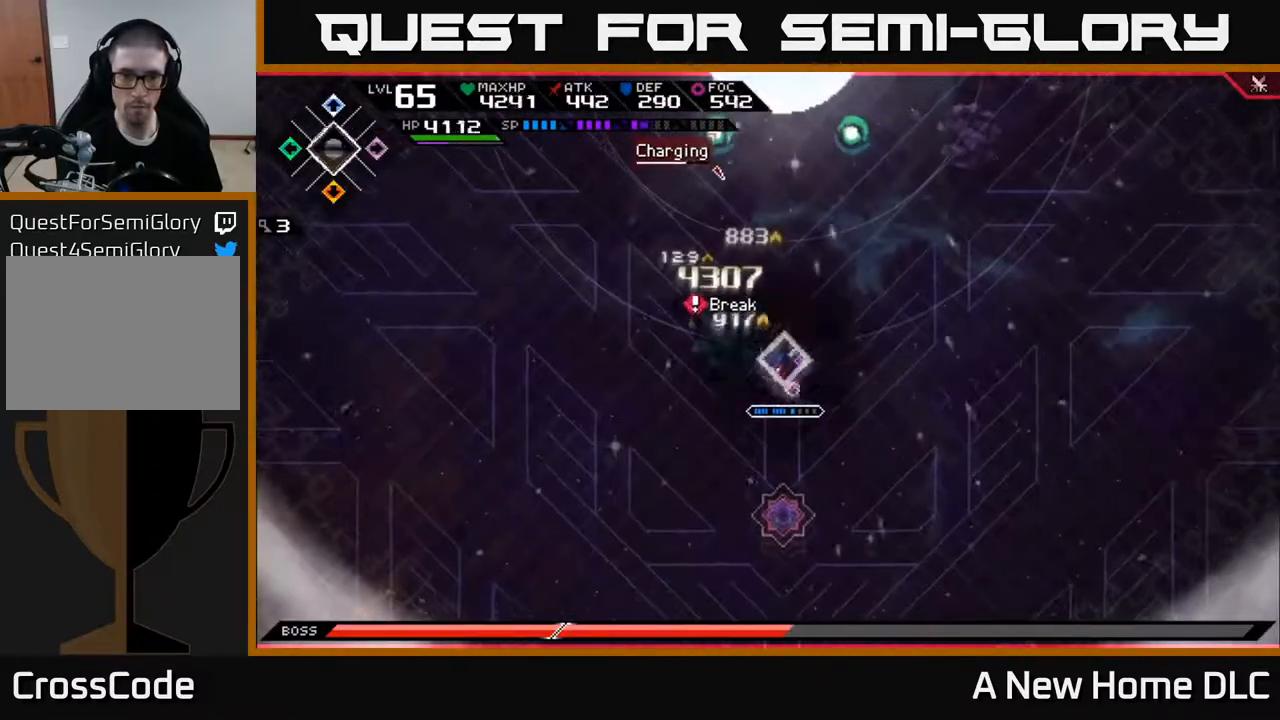
{"buttons": [], "left_stick": "right", "right_stick": "center", "events": []}
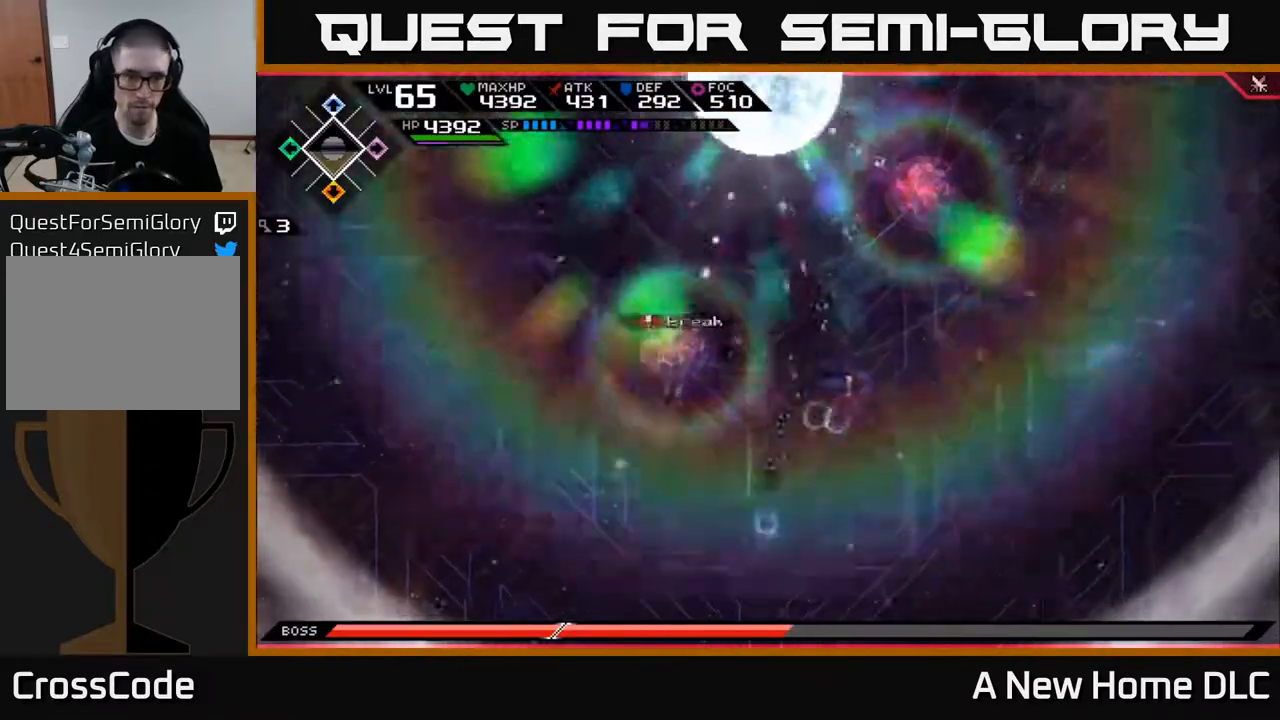
{"buttons": [], "left_stick": "right", "right_stick": "up-left", "events": [[333, "right_stick", "up-left"]]}
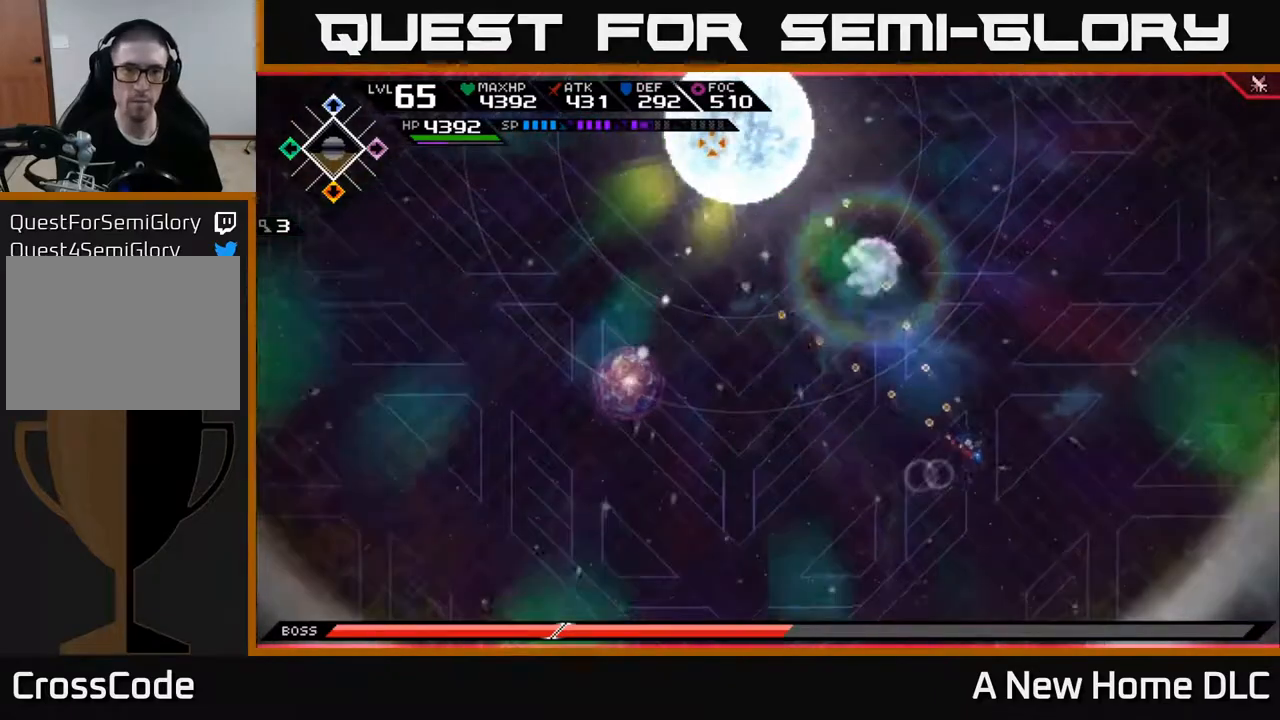
{"buttons": ["R1"], "left_stick": "center", "right_stick": "up-left", "events": [[200, "R1", "down"], [233, "left_stick", "center"]]}
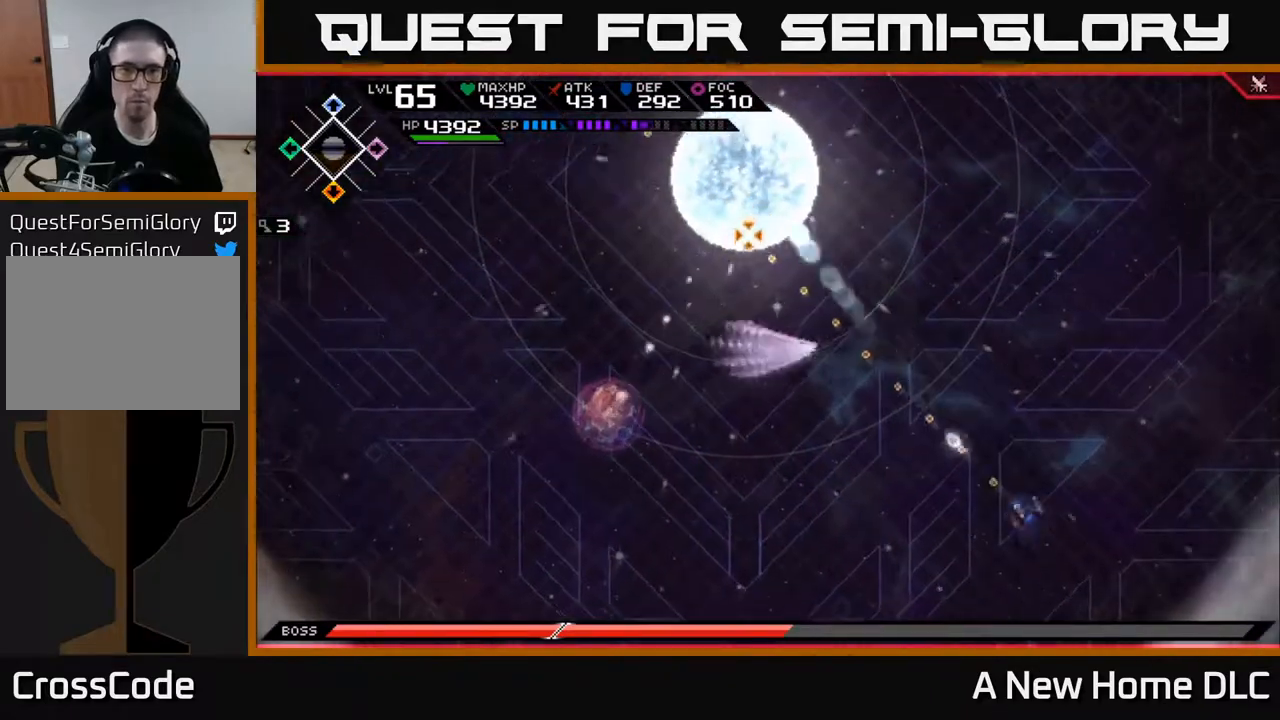
{"buttons": ["R1"], "left_stick": "center", "right_stick": "up-left", "events": []}
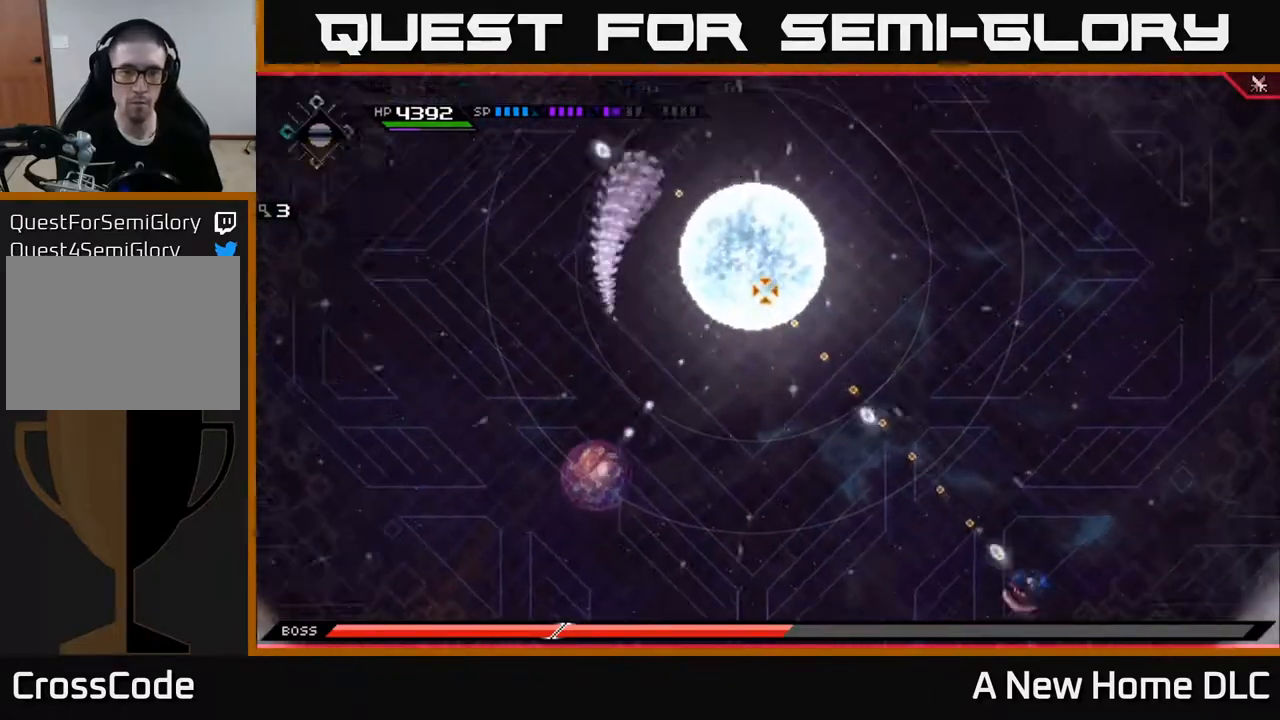
{"buttons": [], "left_stick": "left", "right_stick": "center", "events": [[33, "R1", "up"], [283, "right_stick", "center"], [400, "left_stick", "left"]]}
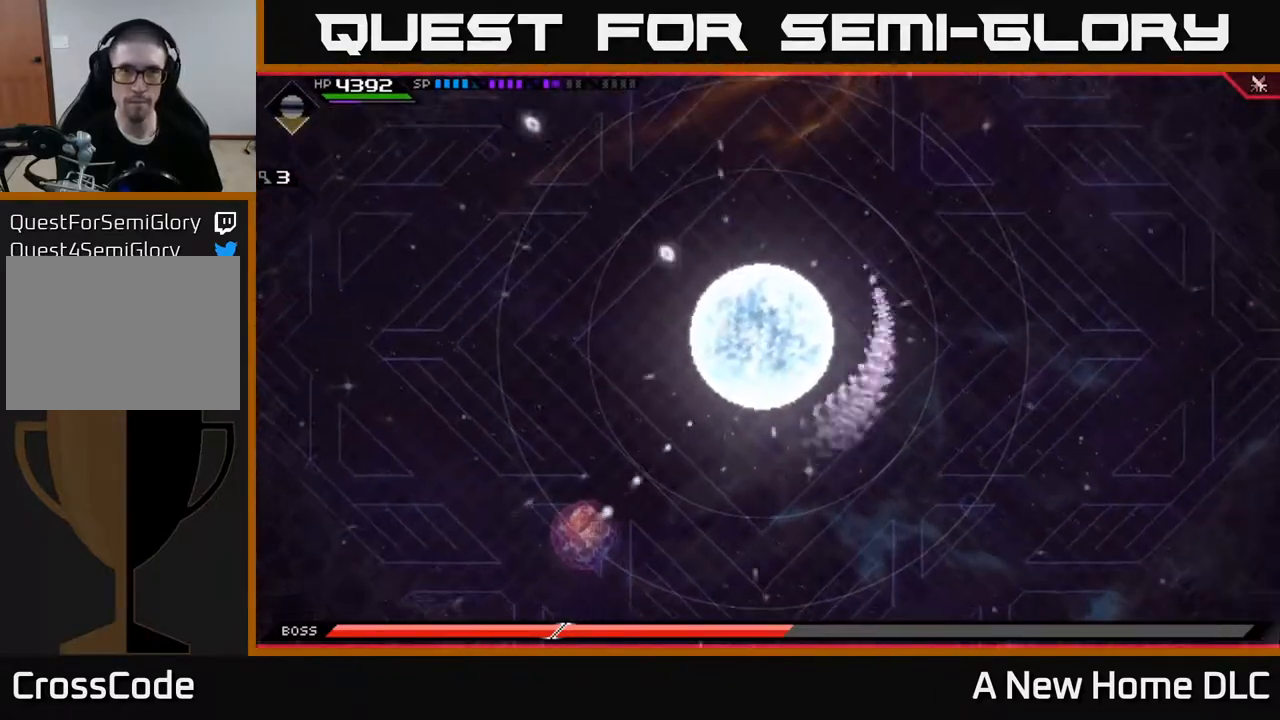
{"buttons": [], "left_stick": "right", "right_stick": "center", "events": [[217, "left_stick", "up"], [283, "left_stick", "up-right"], [417, "left_stick", "right"]]}
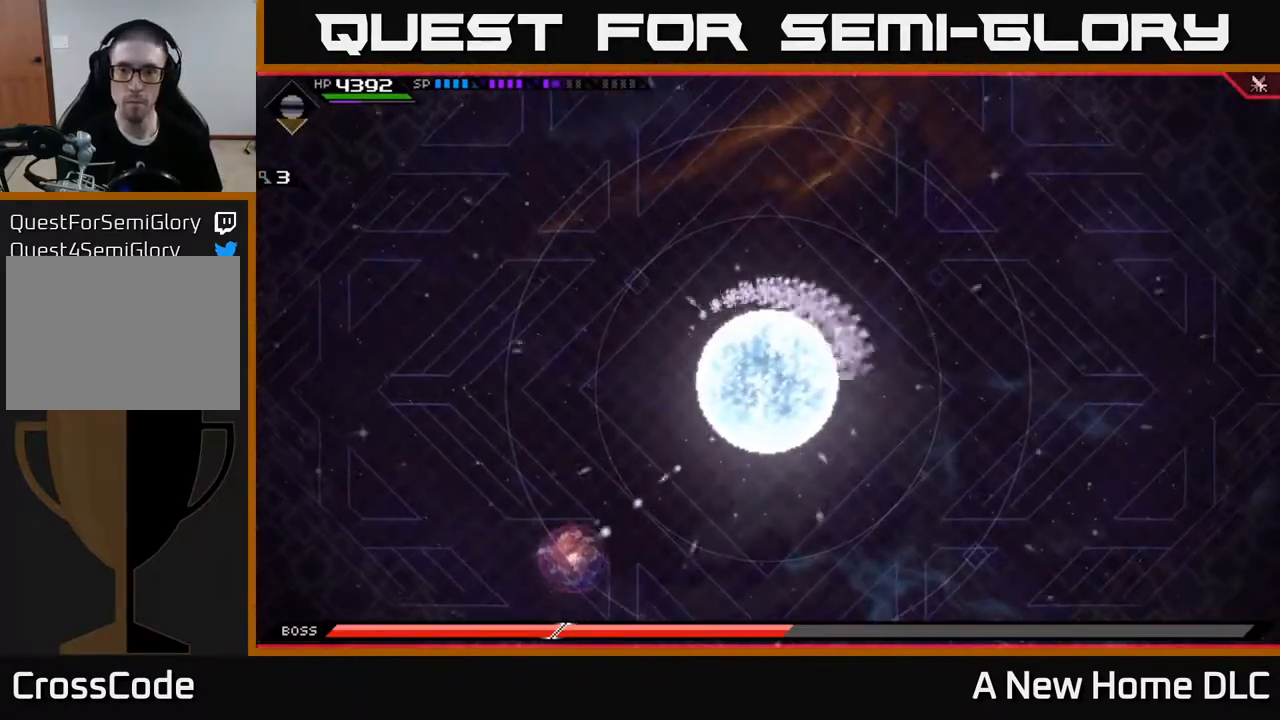
{"buttons": [], "left_stick": "down", "right_stick": "center", "events": [[117, "left_stick", "up"], [250, "left_stick", "left"], [333, "left_stick", "down-left"], [500, "left_stick", "down"]]}
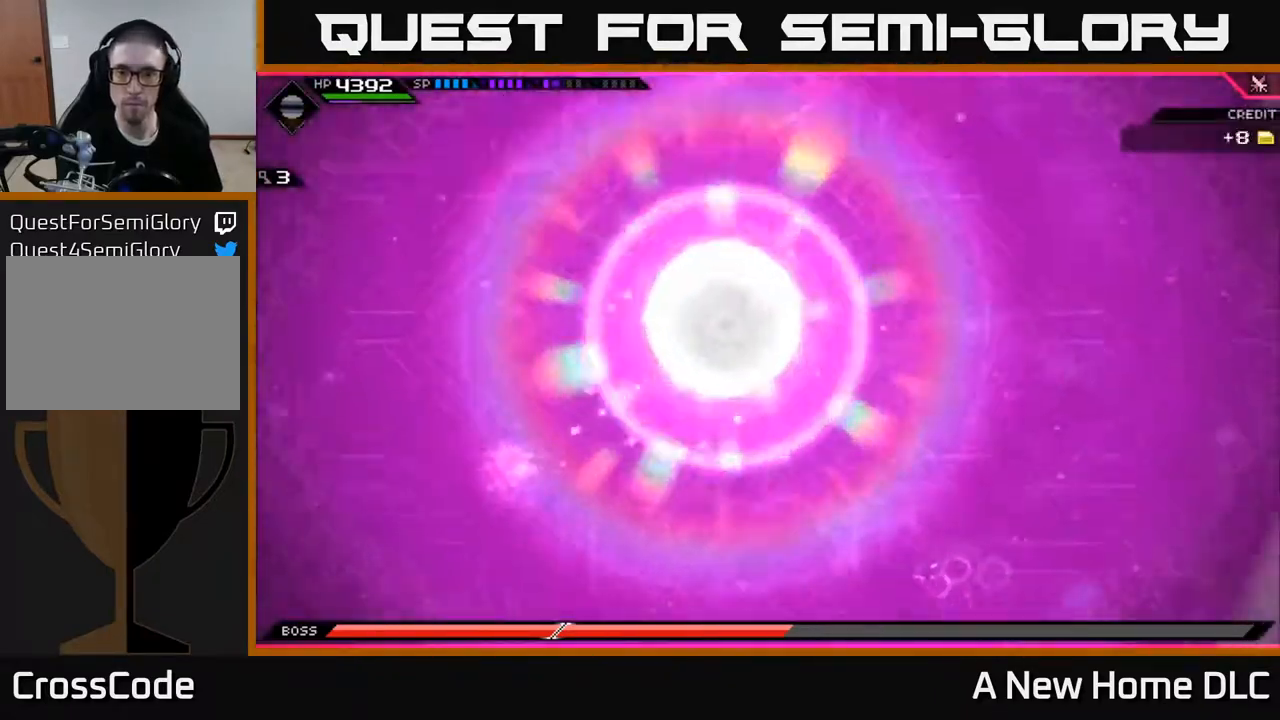
{"buttons": [], "left_stick": "center", "right_stick": "center", "events": [[200, "left_stick", "center"]]}
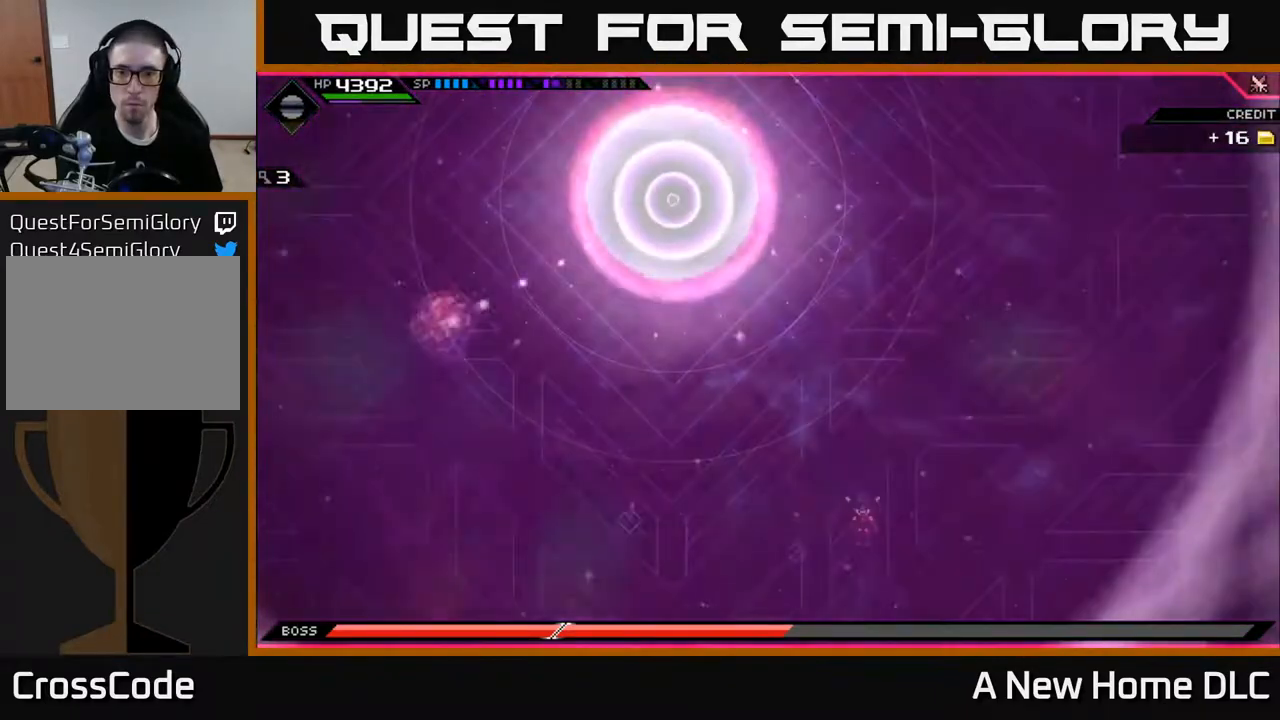
{"buttons": [], "left_stick": "center", "right_stick": "center", "events": [[183, "left_stick", "down"], [400, "left_stick", "center"]]}
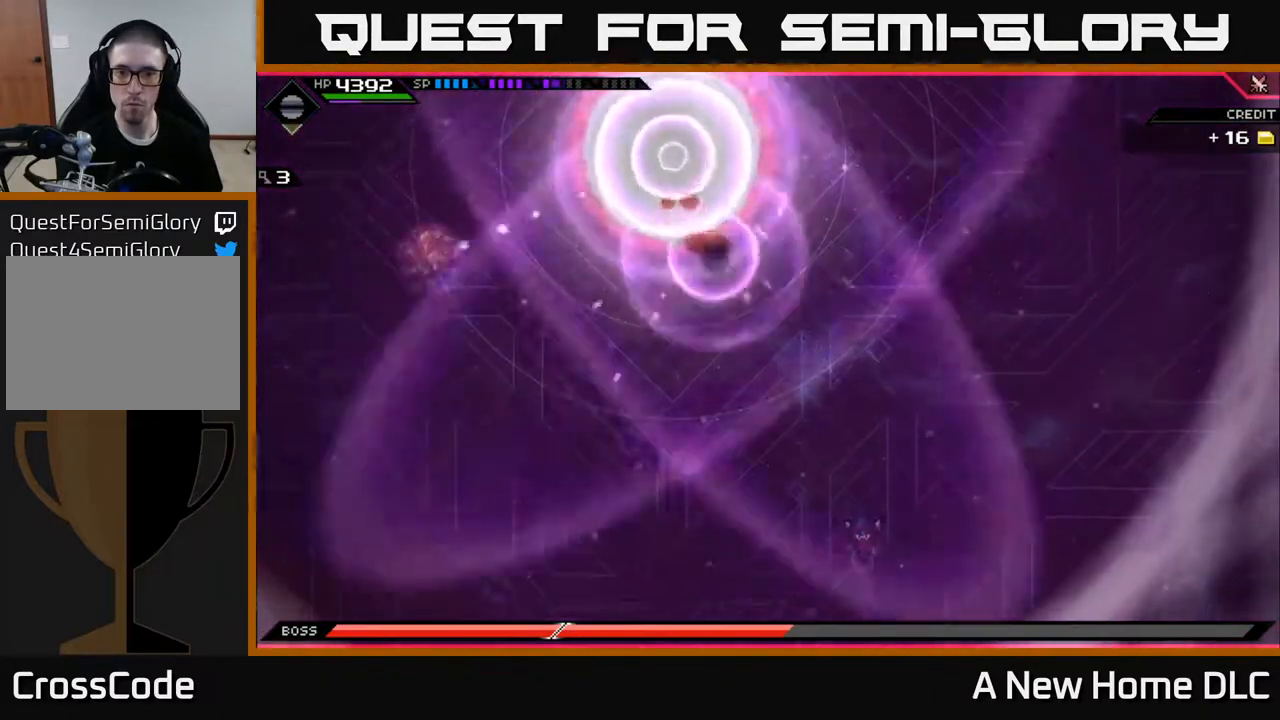
{"buttons": [], "left_stick": "right", "right_stick": "center", "events": [[183, "left_stick", "right"], [317, "left_stick", "down-right"], [500, "left_stick", "right"]]}
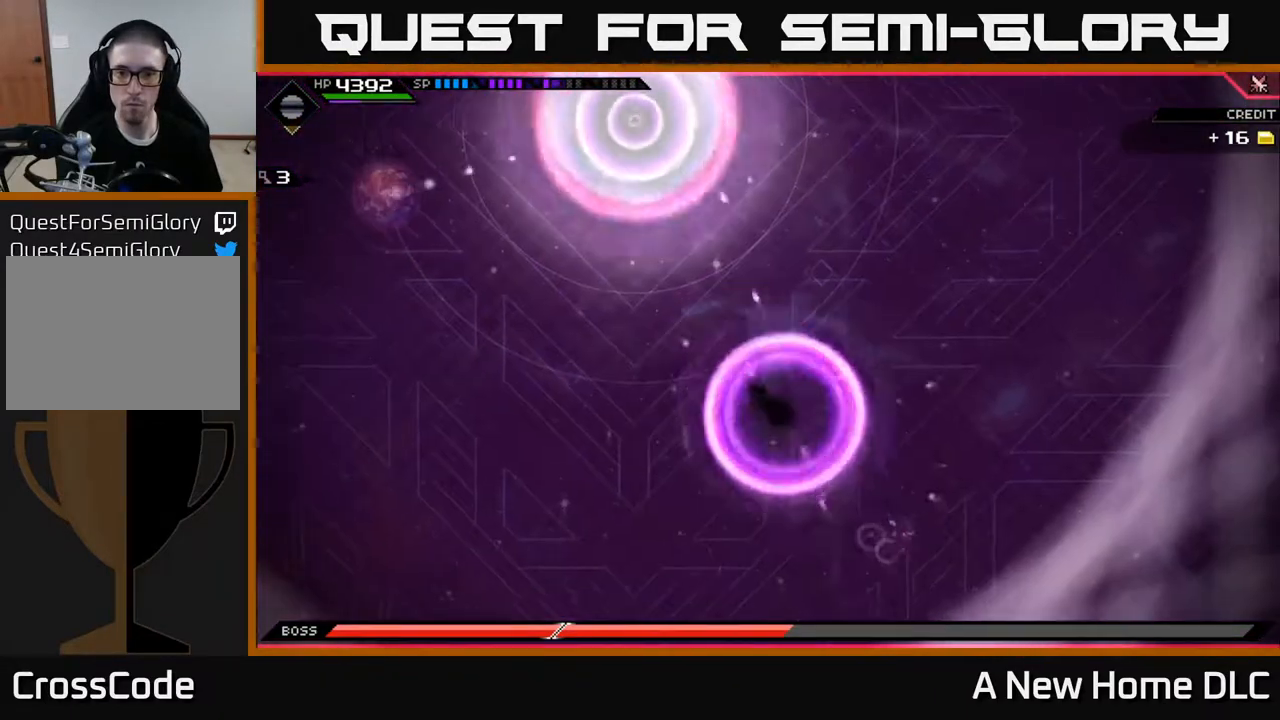
{"buttons": [], "left_stick": "up", "right_stick": "center", "events": [[33, "left_stick", "up-right"], [233, "left_stick", "up"]]}
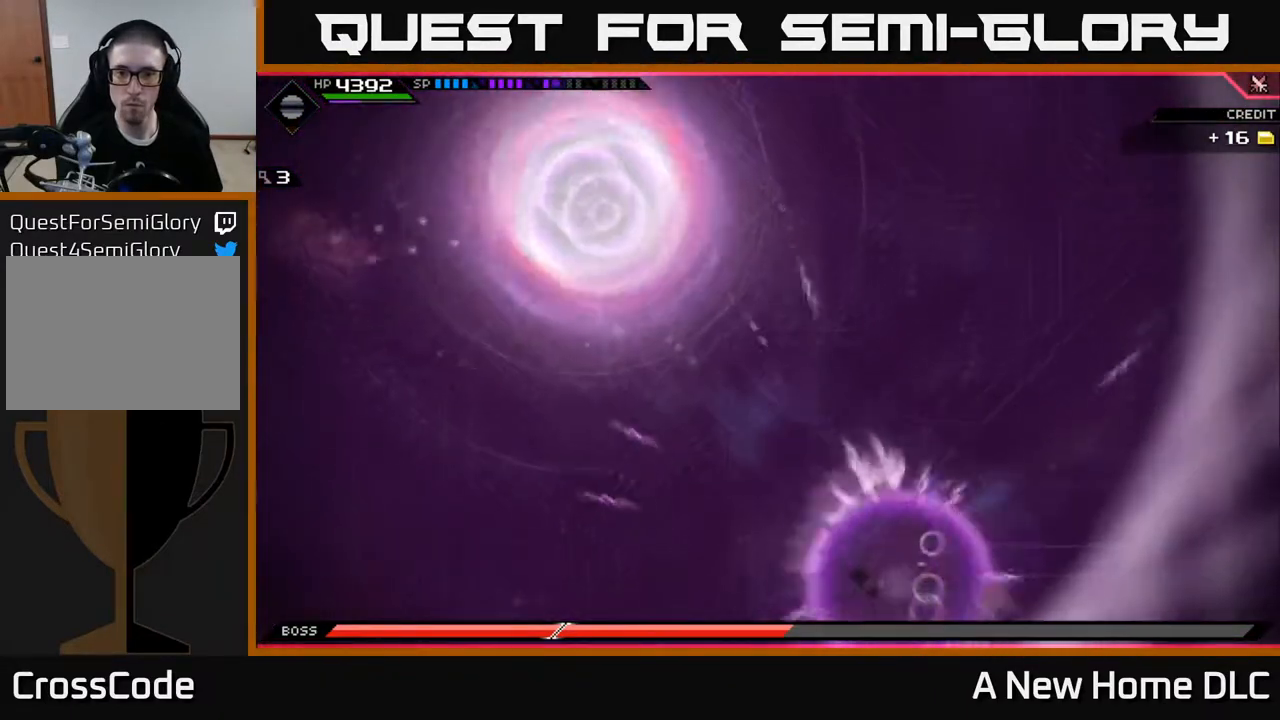
{"buttons": [], "left_stick": "up", "right_stick": "center", "events": [[333, "L1", "down"], [450, "L1", "up"]]}
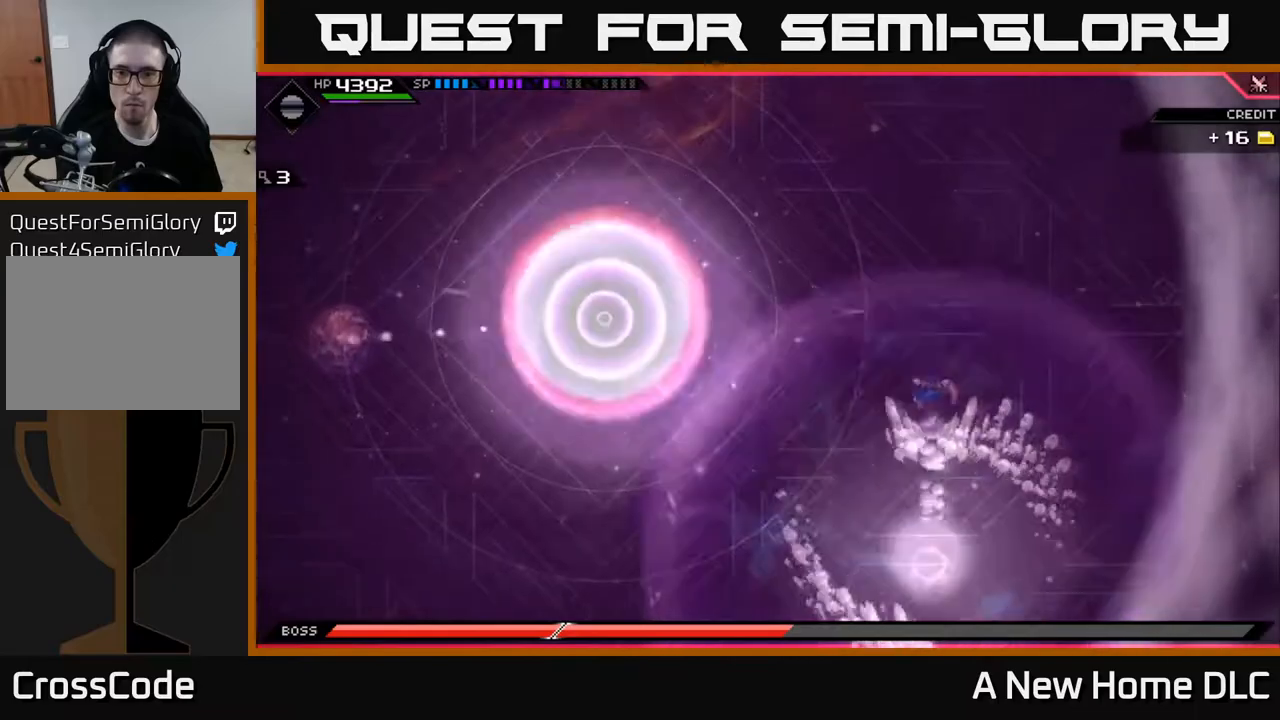
{"buttons": ["L1"], "left_stick": "up", "right_stick": "center", "events": [[200, "L1", "down"], [267, "L1", "up"], [400, "L1", "down"]]}
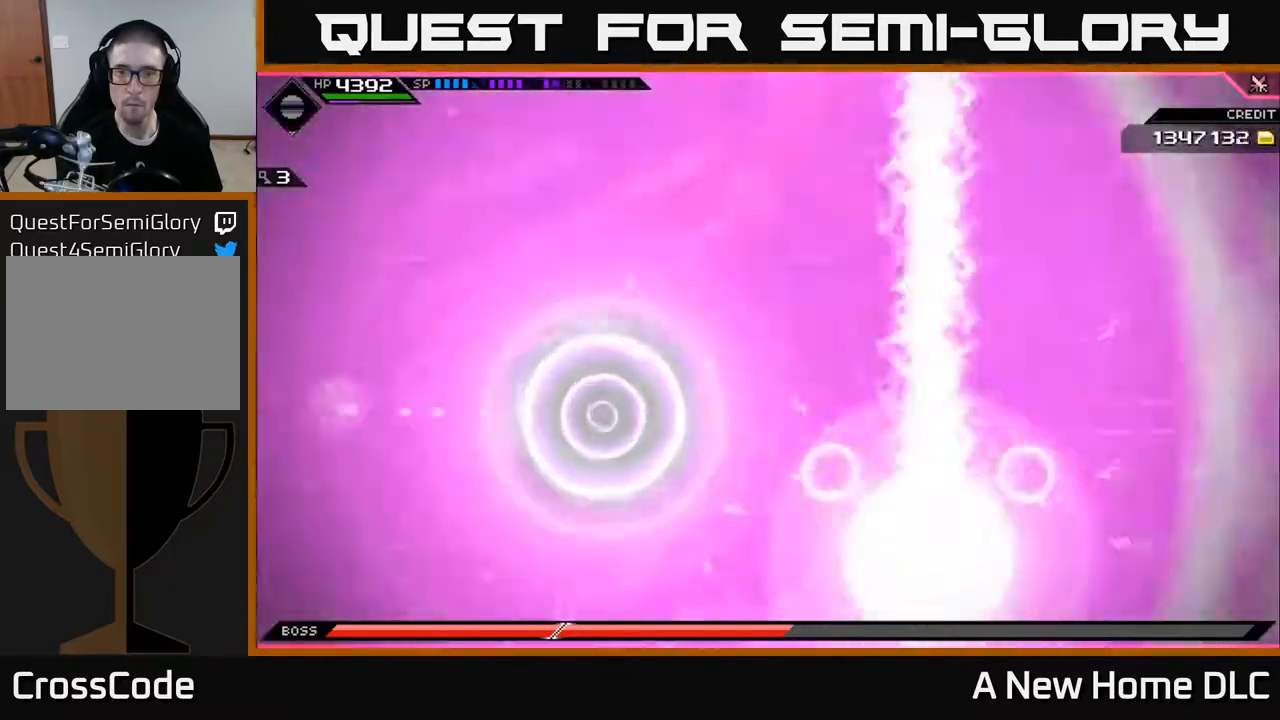
{"buttons": [], "left_stick": "up", "right_stick": "center", "events": [[17, "L1", "up"], [367, "left_stick", "up-left"], [467, "left_stick", "up"]]}
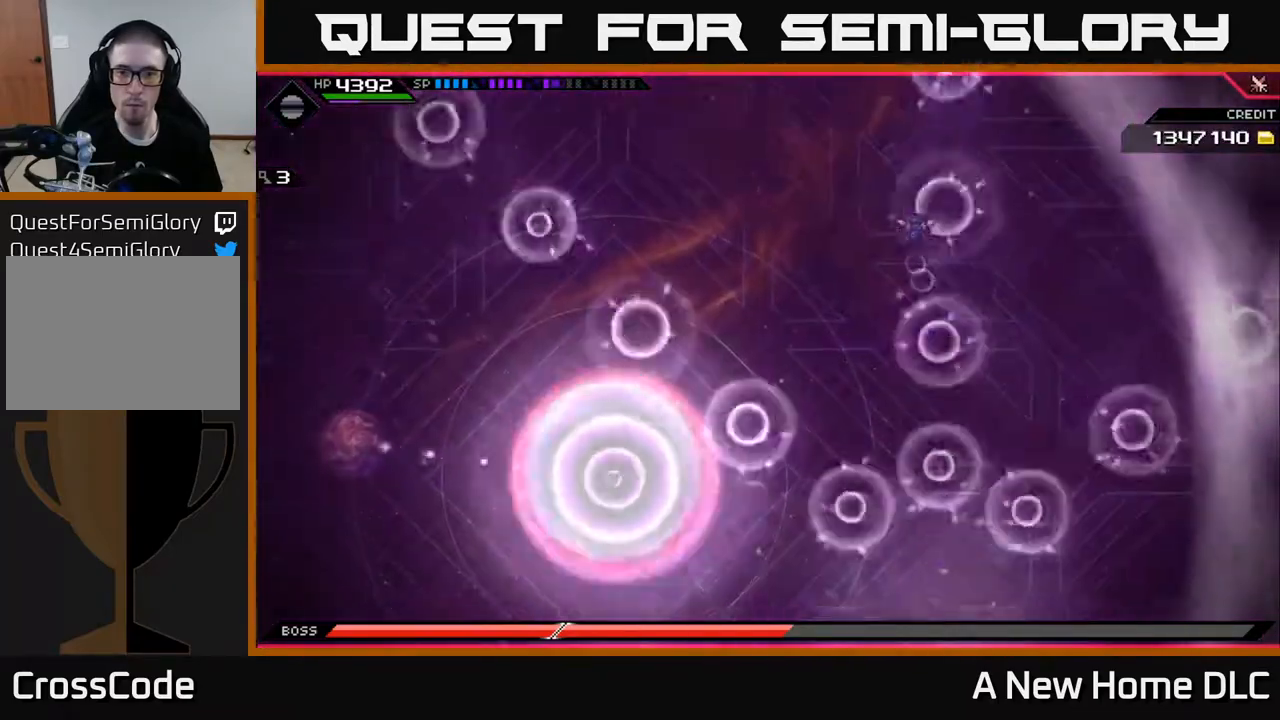
{"buttons": ["L1"], "left_stick": "up-left", "right_stick": "center", "events": [[117, "left_stick", "up-left"], [217, "L1", "down"], [333, "L1", "up"], [450, "L1", "down"]]}
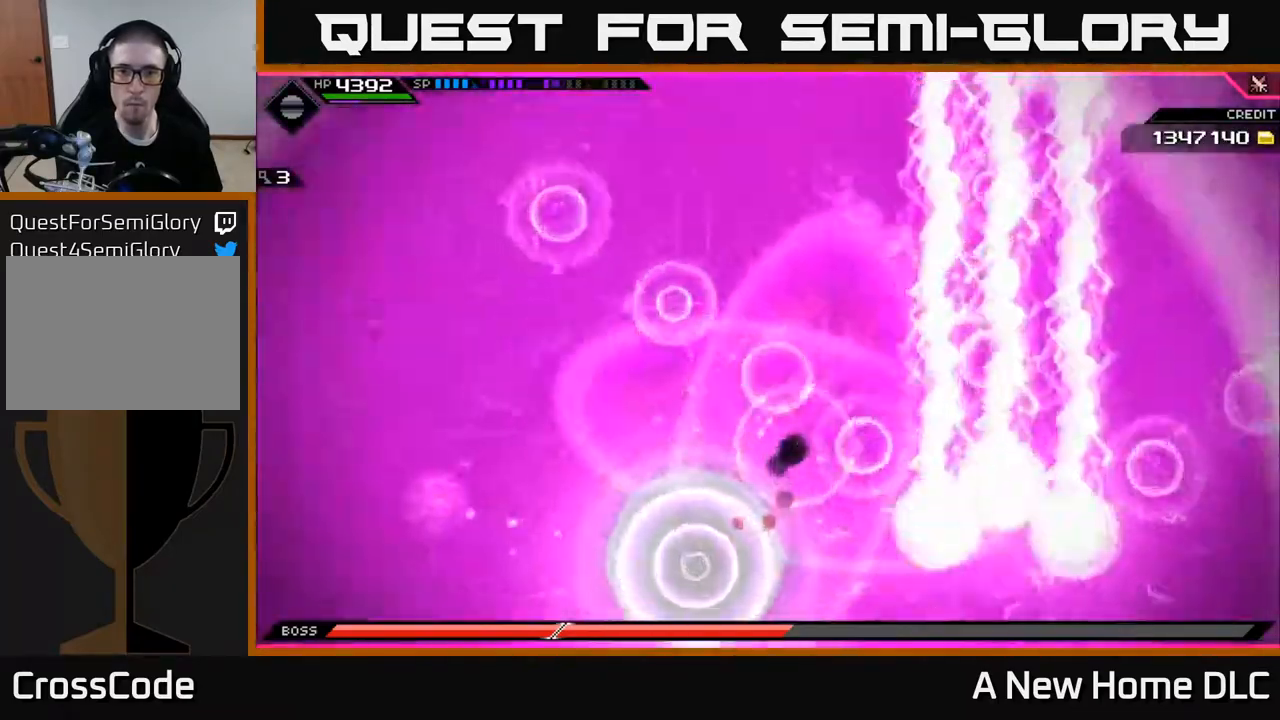
{"buttons": [], "left_stick": "up-left", "right_stick": "center", "events": [[17, "L1", "up"]]}
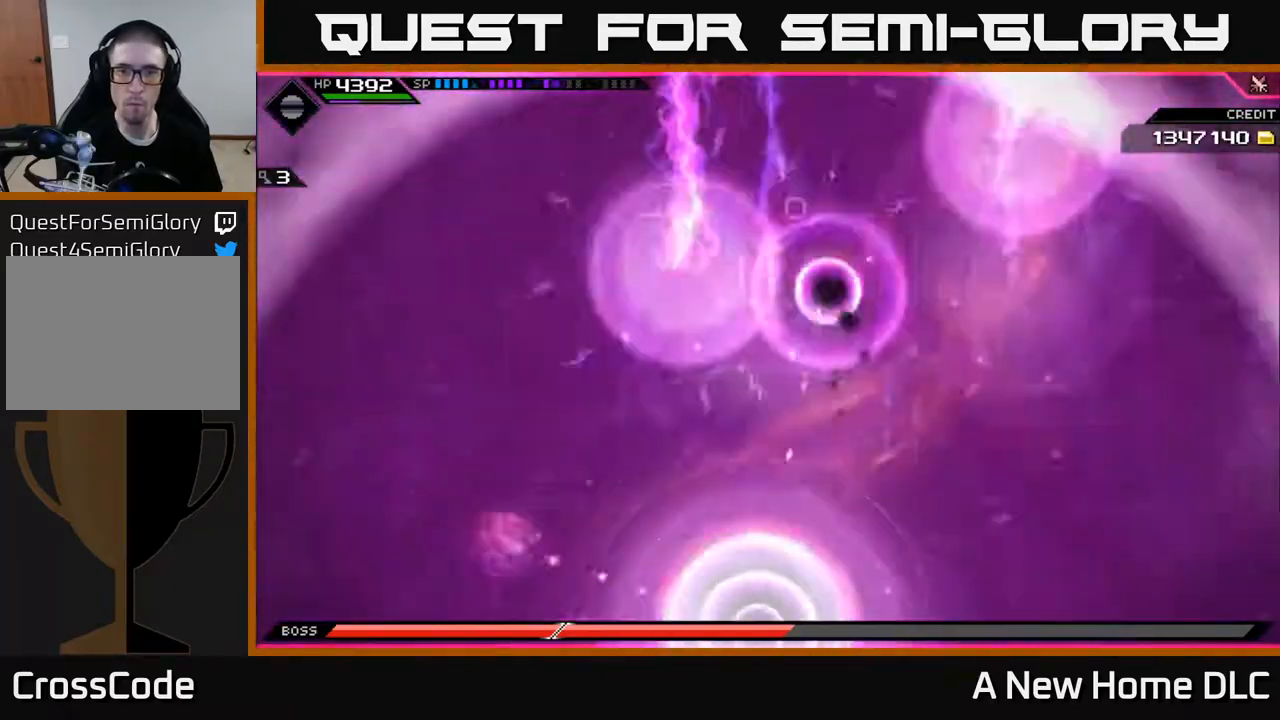
{"buttons": [], "left_stick": "down-left", "right_stick": "center", "events": [[17, "left_stick", "left"], [233, "left_stick", "down-left"]]}
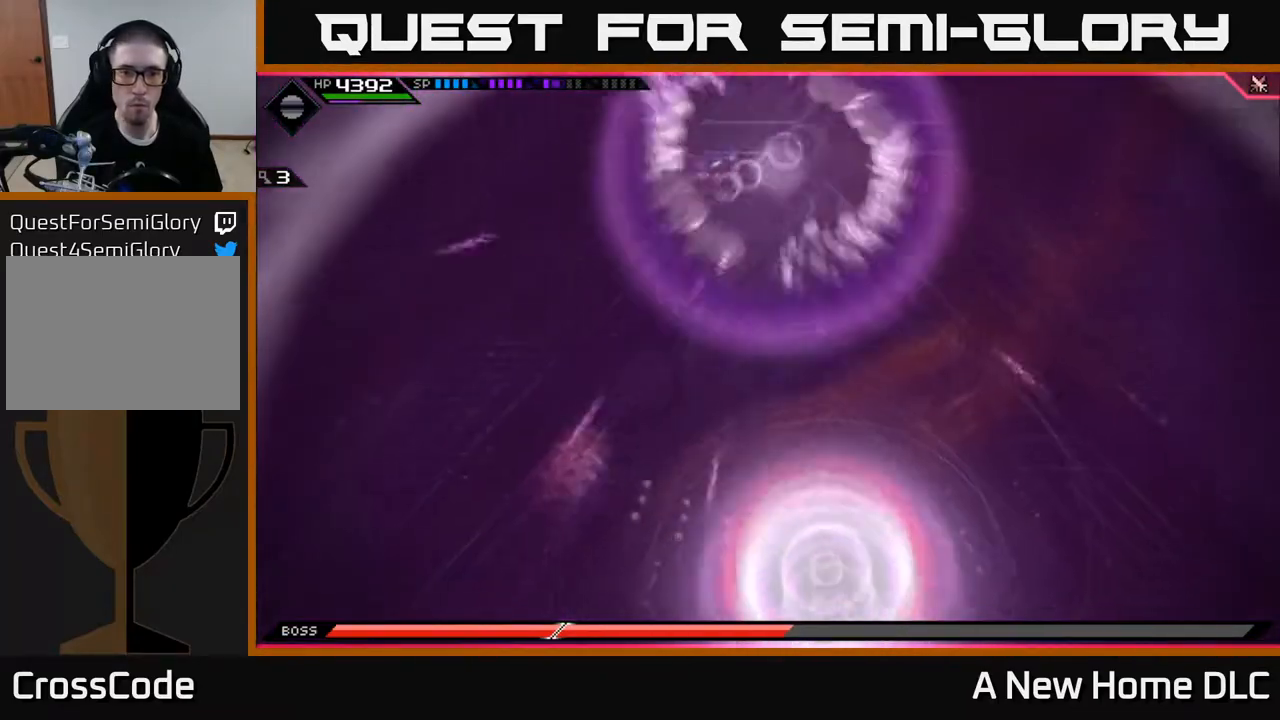
{"buttons": ["L1"], "left_stick": "down-left", "right_stick": "center", "events": [[267, "L1", "down"], [367, "L1", "up"], [433, "L1", "down"]]}
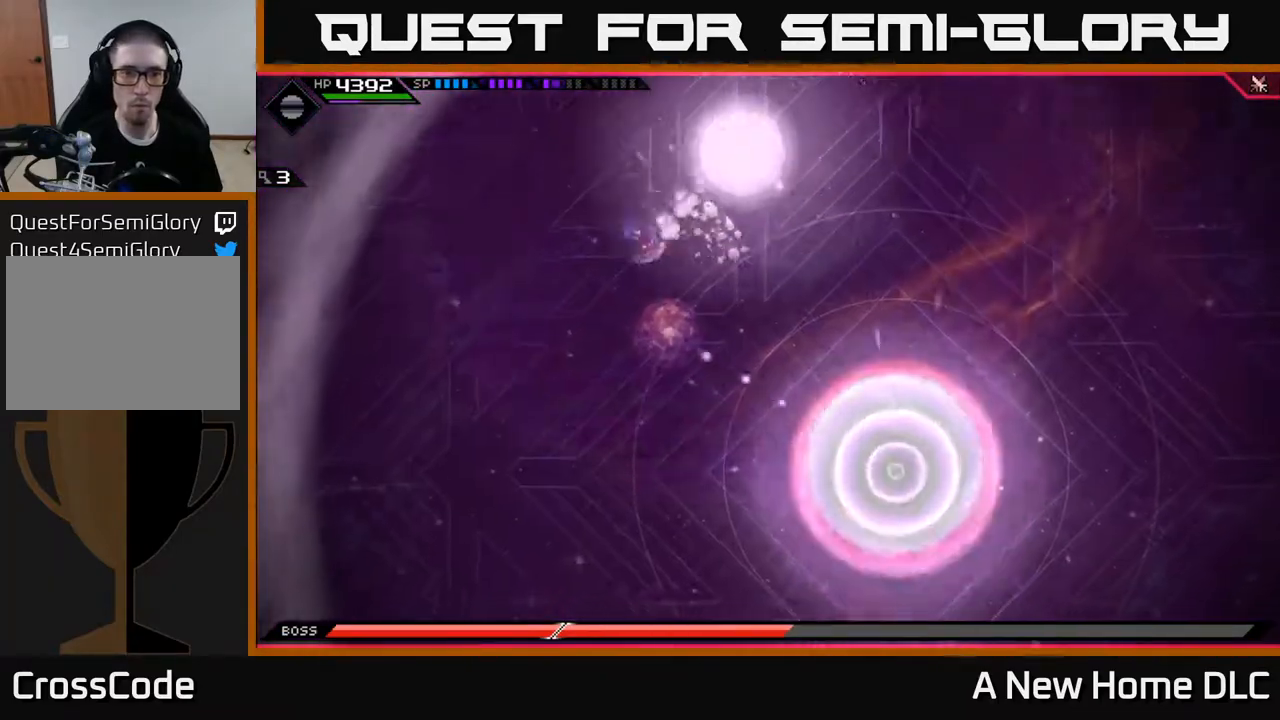
{"buttons": [], "left_stick": "down", "right_stick": "center", "events": [[50, "L1", "up"], [67, "left_stick", "down"], [150, "L1", "down"], [267, "L1", "up"]]}
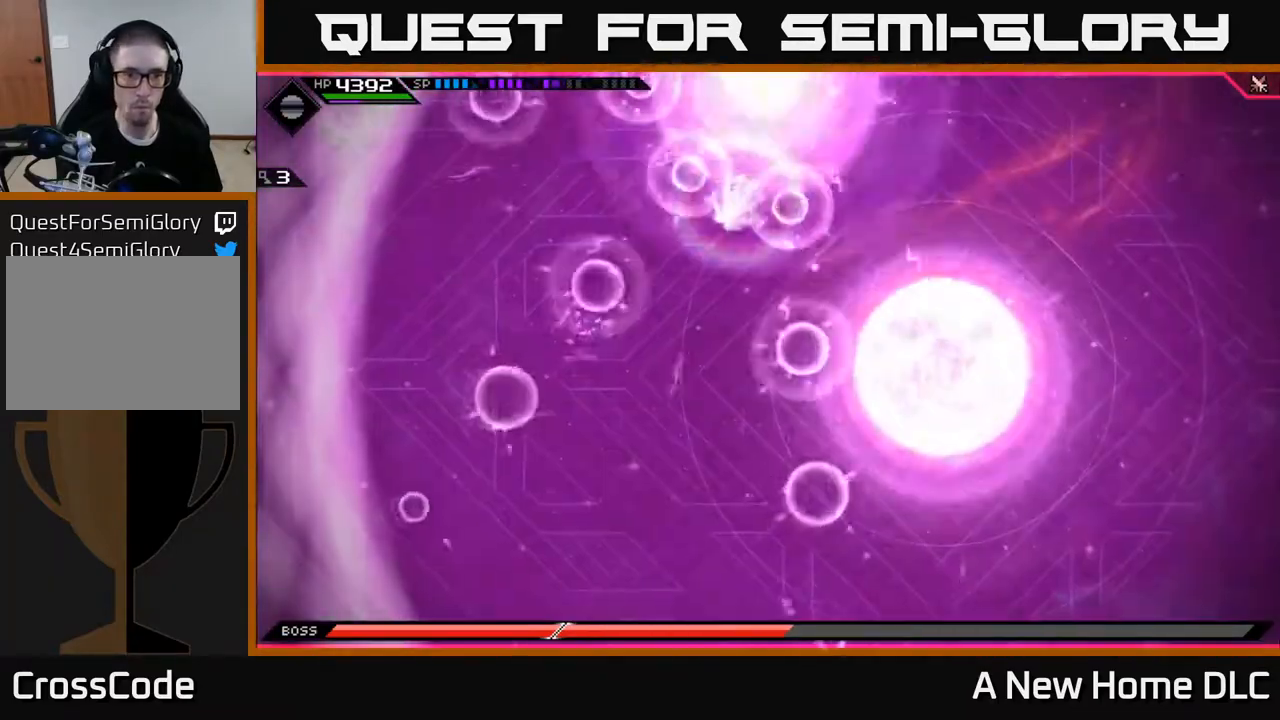
{"buttons": [], "left_stick": "down", "right_stick": "center", "events": []}
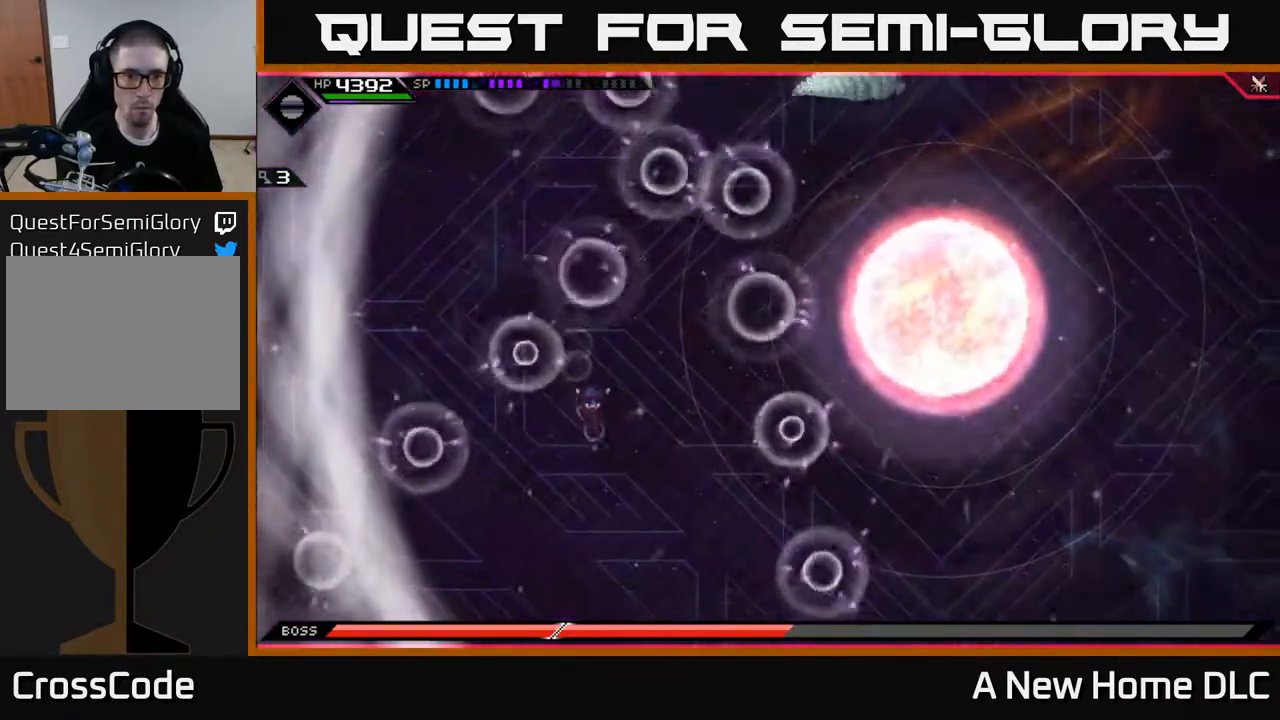
{"buttons": [], "left_stick": "down", "right_stick": "center", "events": []}
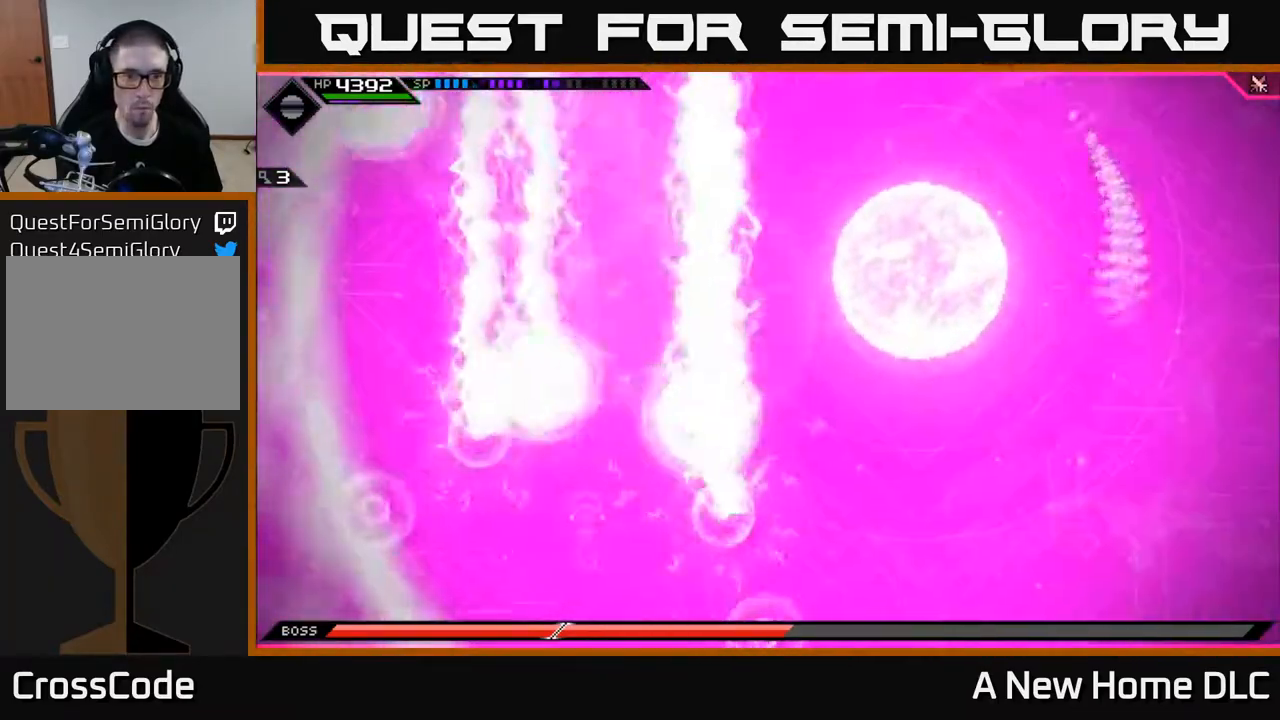
{"buttons": [], "left_stick": "up", "right_stick": "center", "events": [[267, "left_stick", "right"], [450, "left_stick", "up"]]}
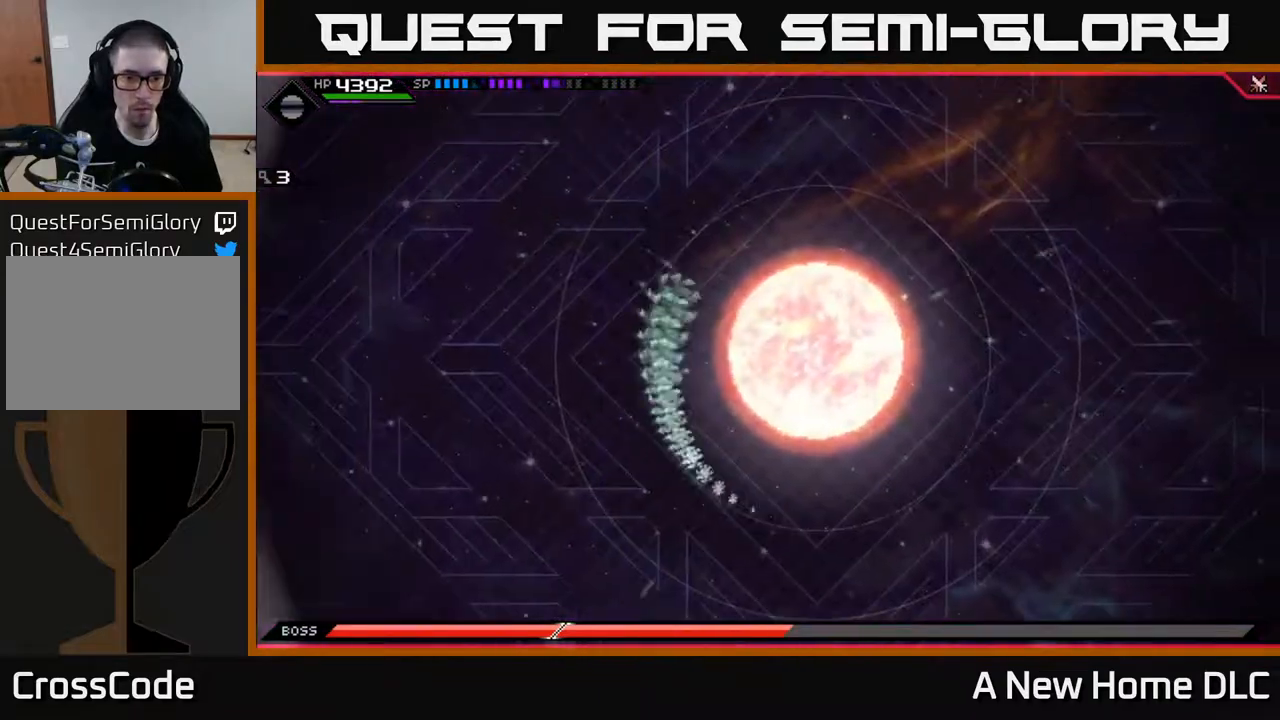
{"buttons": [], "left_stick": "up-left", "right_stick": "center", "events": [[500, "left_stick", "up-left"]]}
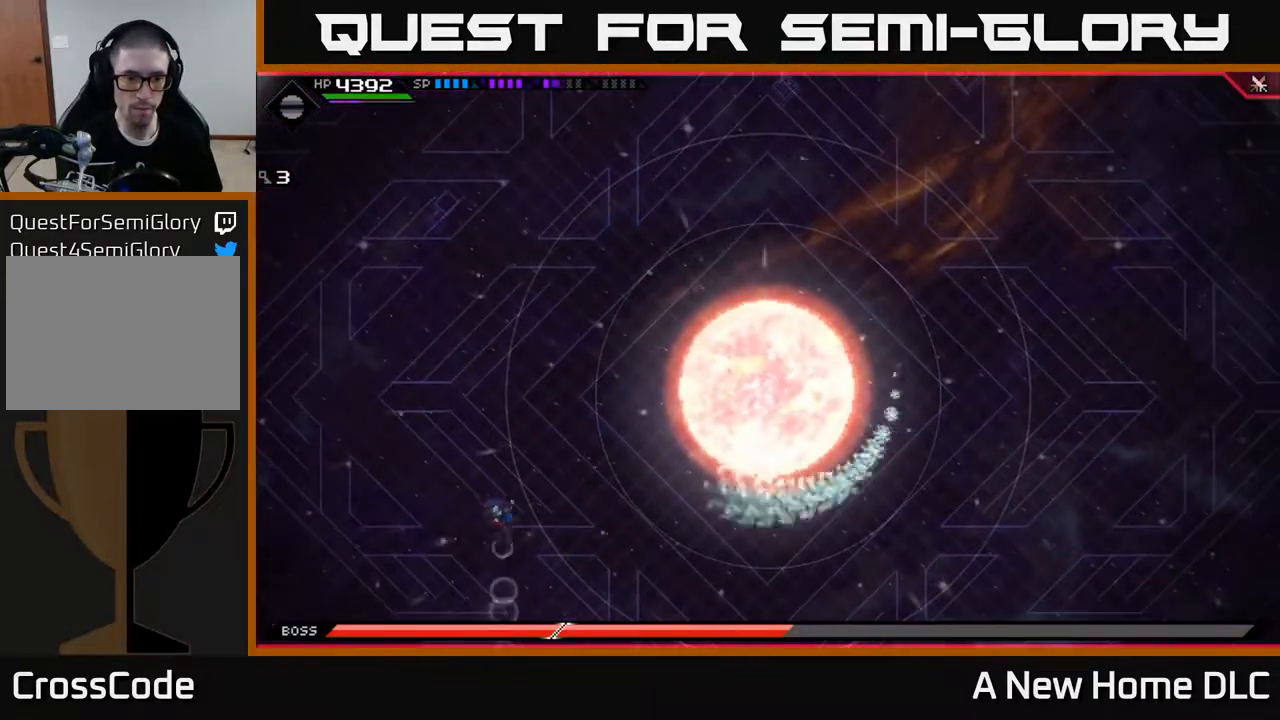
{"buttons": [], "left_stick": "up", "right_stick": "center", "events": [[483, "left_stick", "up"]]}
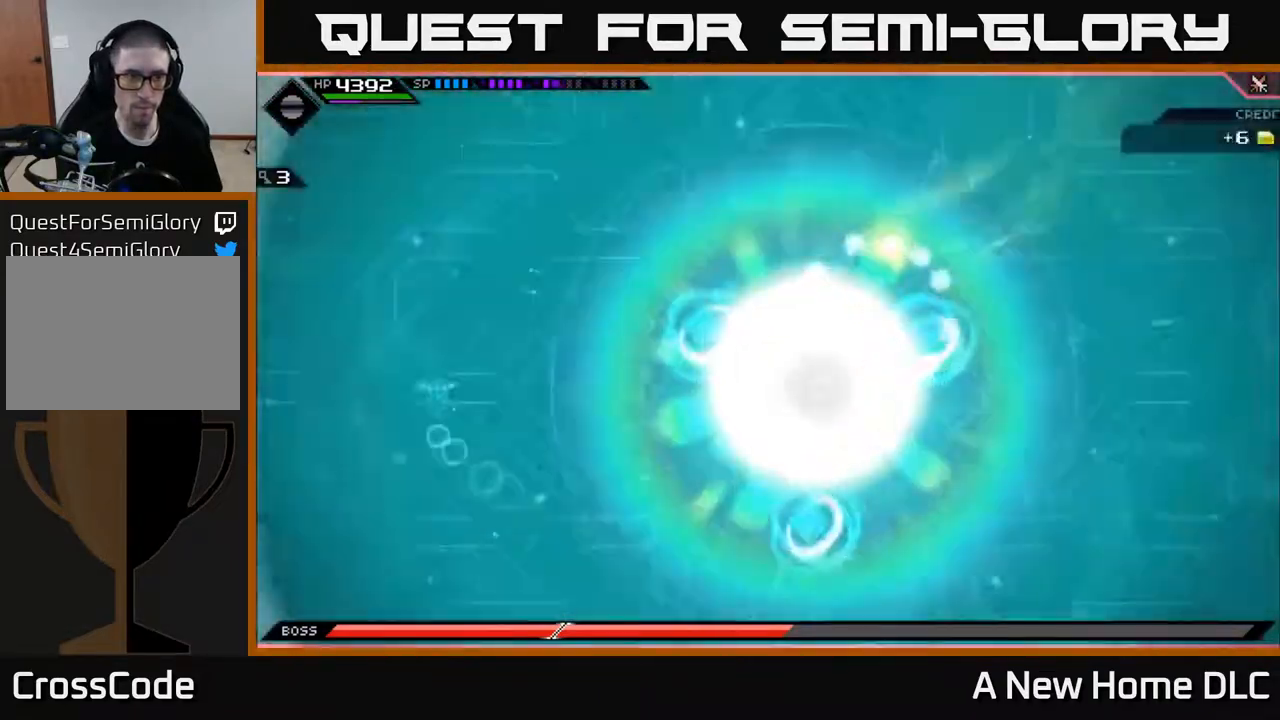
{"buttons": [], "left_stick": "up-left", "right_stick": "center", "events": [[83, "left_stick", "up-right"], [233, "DPAD_LEFT", "down"], [250, "left_stick", "up"], [300, "DPAD_LEFT", "up"], [350, "left_stick", "up-left"]]}
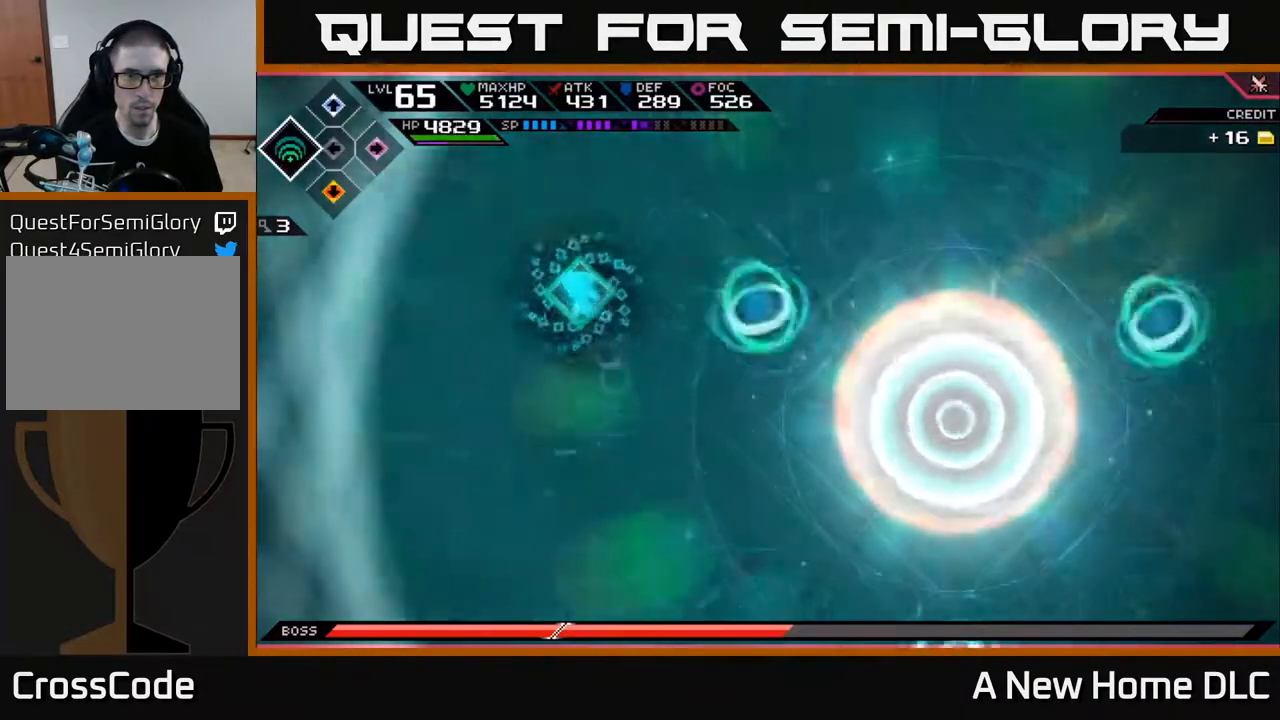
{"buttons": [], "left_stick": "up-right", "right_stick": "center", "events": [[50, "left_stick", "up"], [217, "left_stick", "up-right"]]}